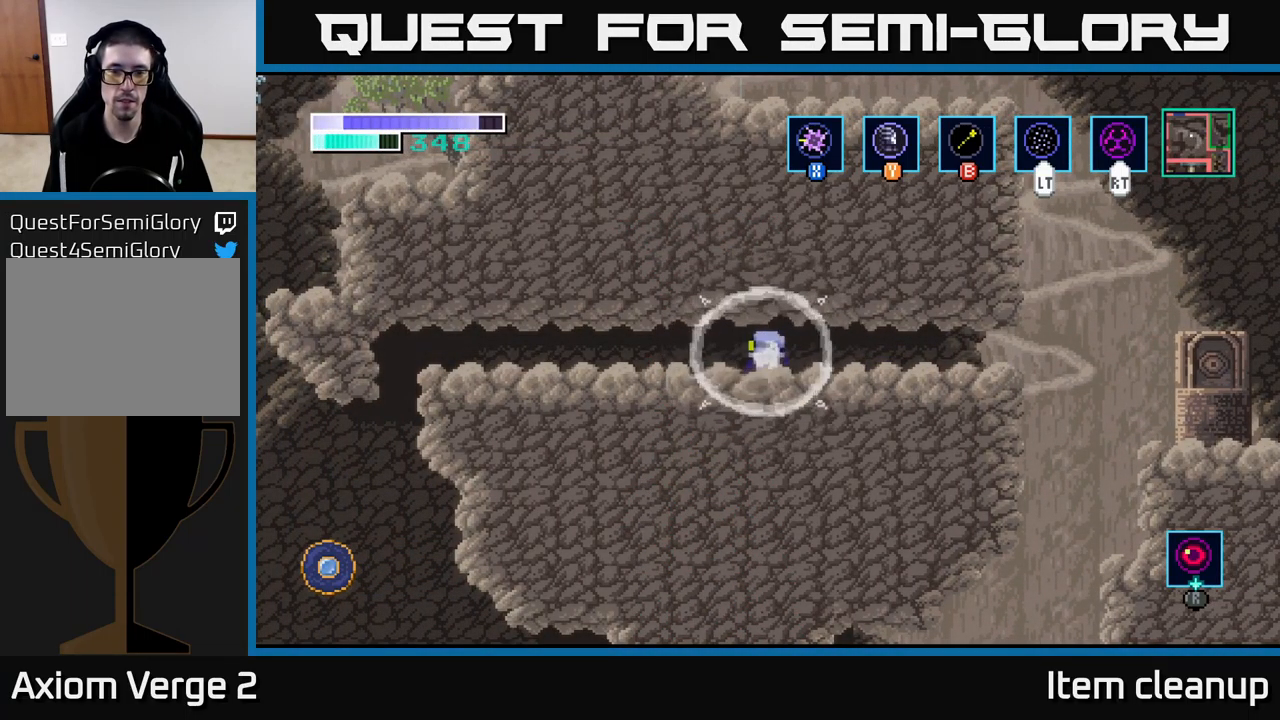
Gameplay with a controller (Xbox layout); each line is a JSON object with the inputs held at the frame after it. "events" lists button and stick changes between this image and that frame as [ms after this image, input, new state], when the widget could be followed in between.
{"buttons": [], "left_stick": "right", "right_stick": "center", "events": [[33, "left_stick", "right"]]}
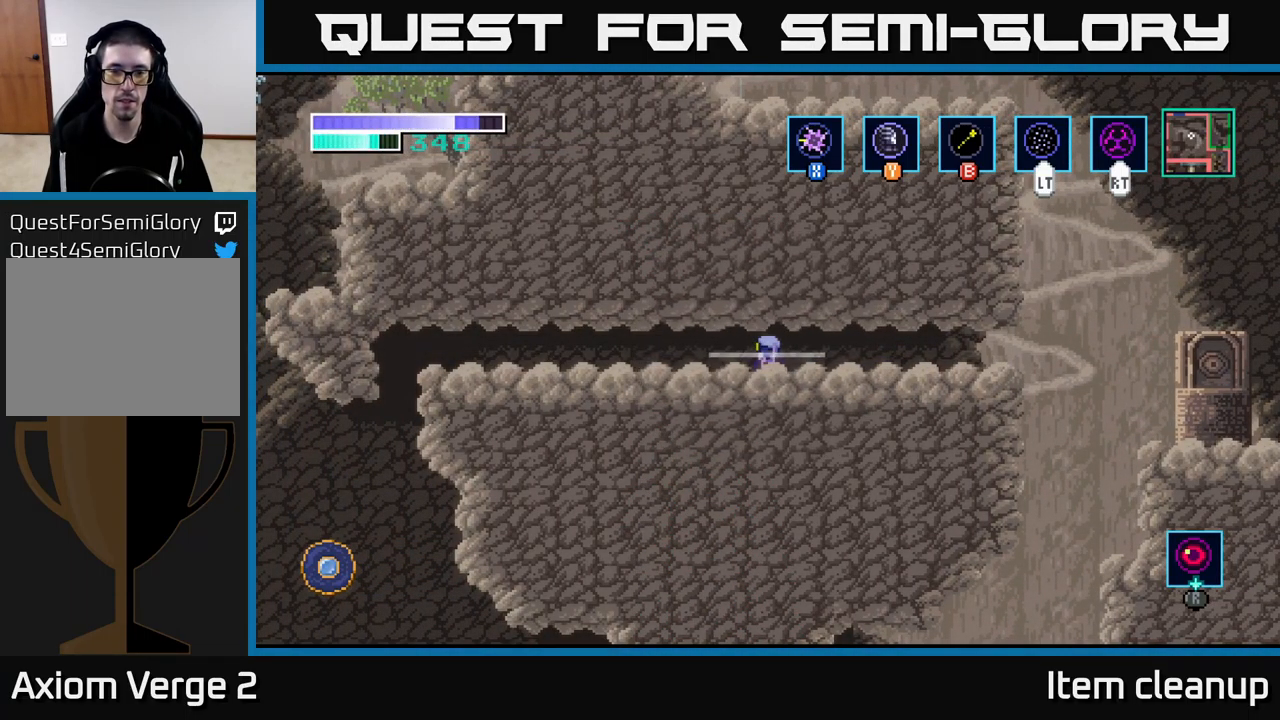
{"buttons": [], "left_stick": "right", "right_stick": "center", "events": []}
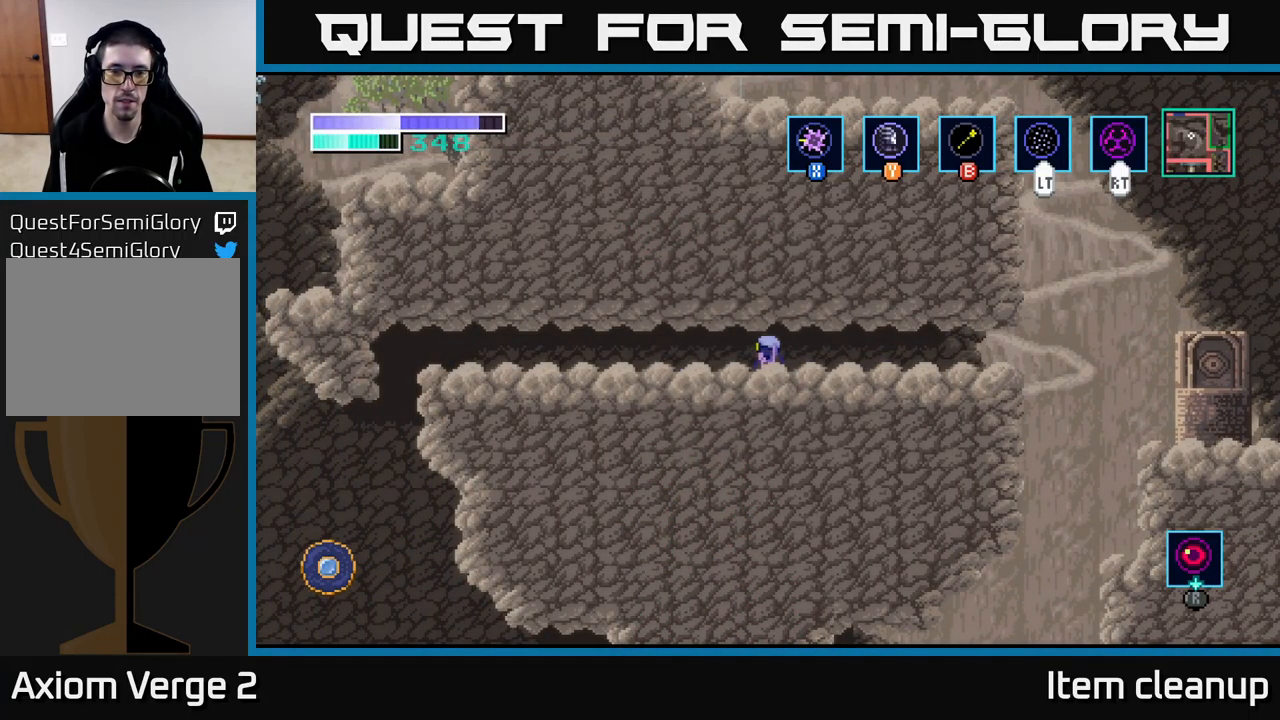
{"buttons": ["A"], "left_stick": "center", "right_stick": "center", "events": [[67, "left_stick", "center"], [383, "A", "down"]]}
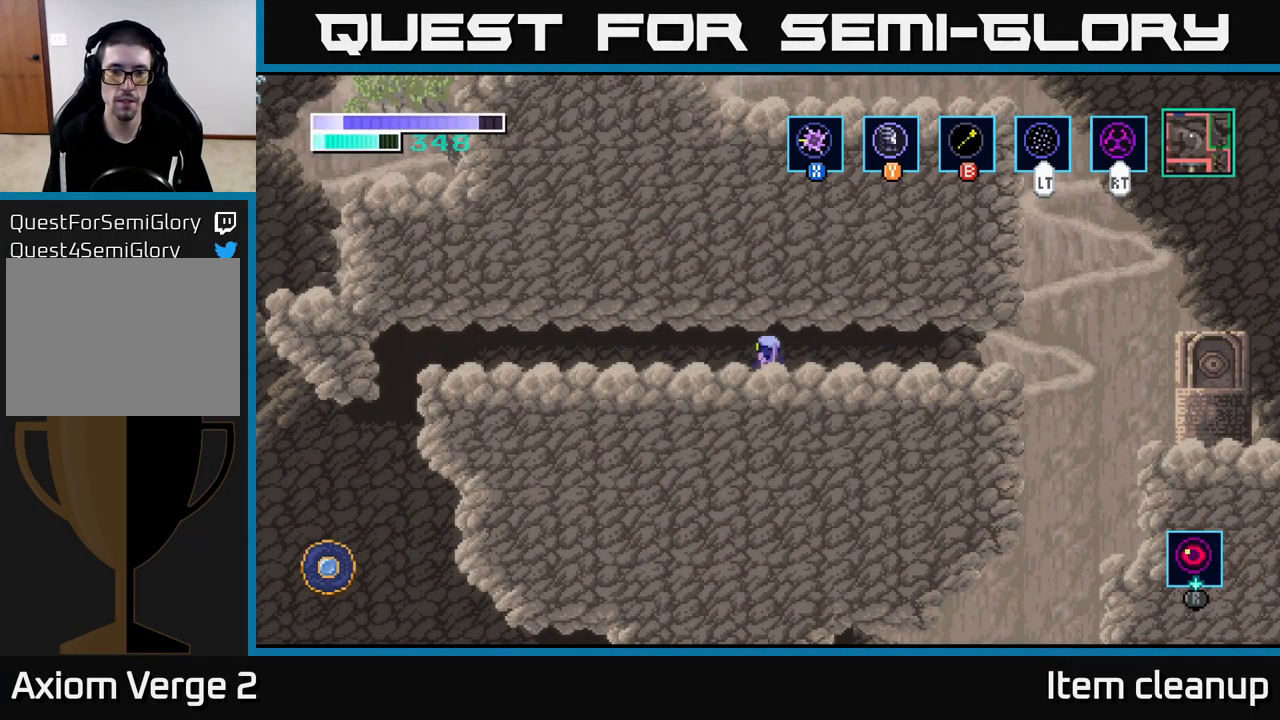
{"buttons": ["A"], "left_stick": "center", "right_stick": "center", "events": [[17, "A", "up"], [366, "A", "down"]]}
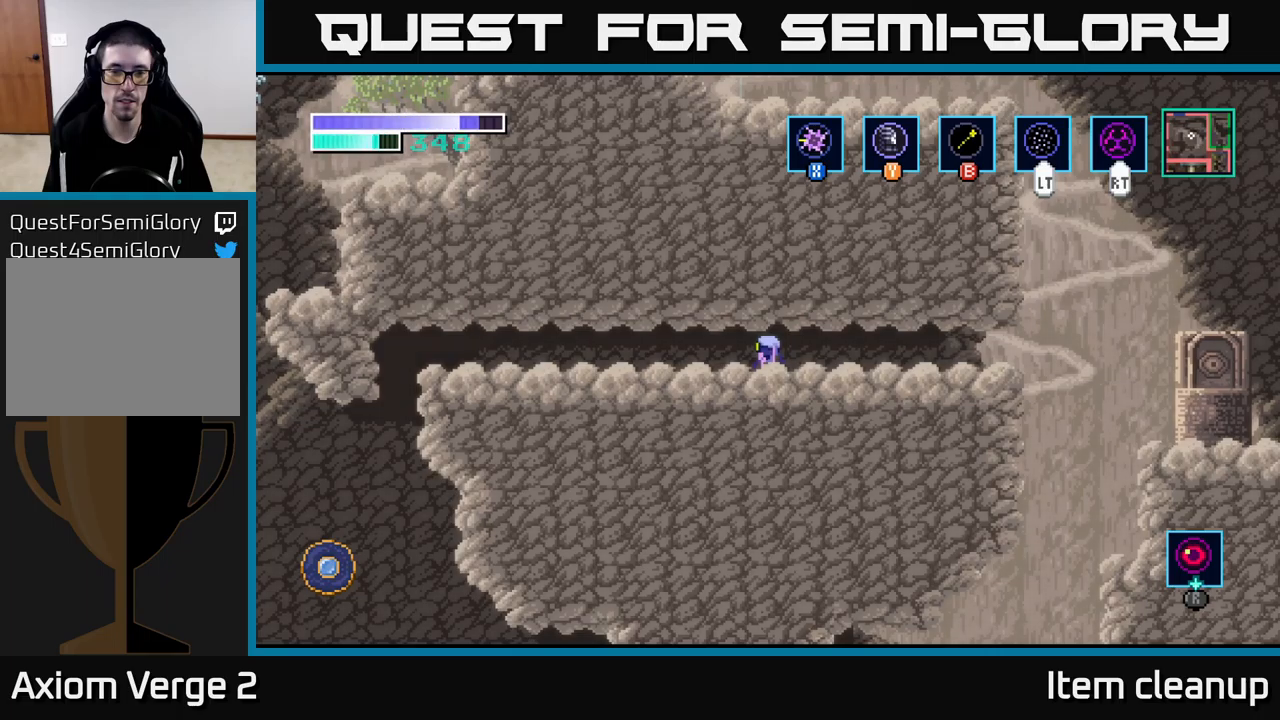
{"buttons": [], "left_stick": "center", "right_stick": "center", "events": [[17, "A", "up"]]}
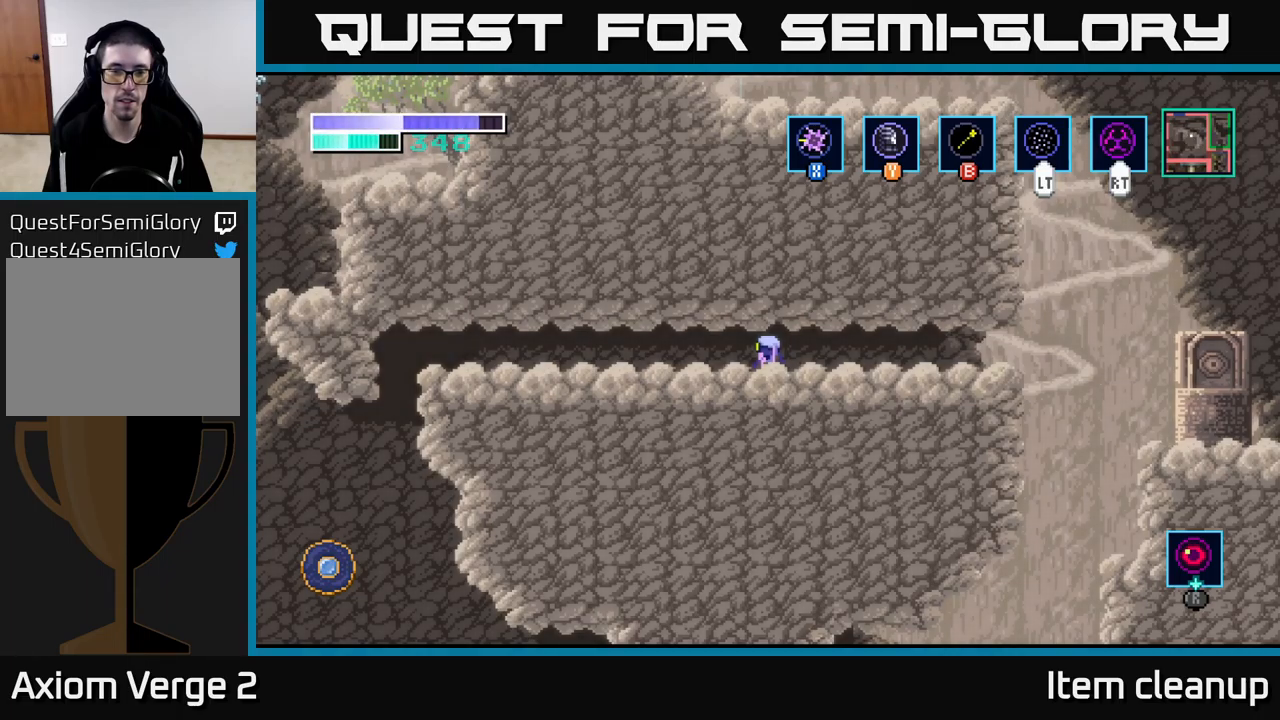
{"buttons": [], "left_stick": "center", "right_stick": "center", "events": [[67, "left_stick", "right"], [267, "left_stick", "center"], [317, "A", "down"], [450, "A", "up"]]}
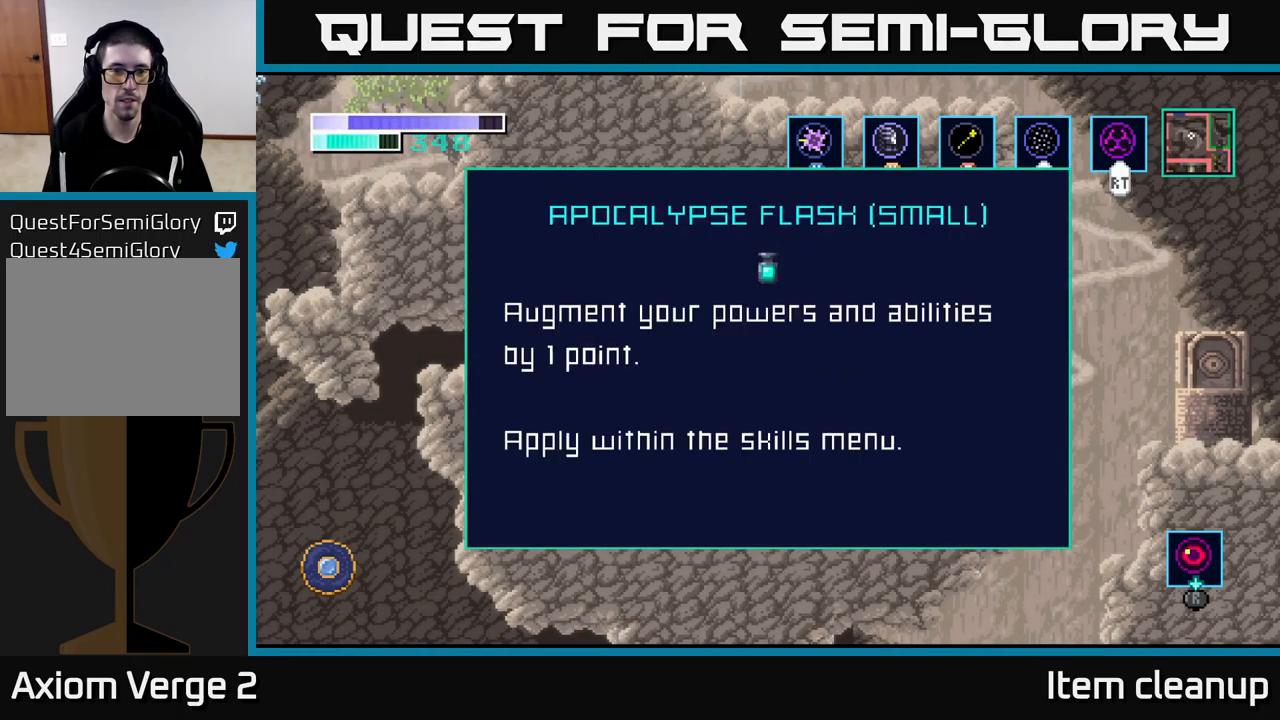
{"buttons": [], "left_stick": "right", "right_stick": "center", "events": [[250, "A", "down"], [367, "left_stick", "right"], [383, "A", "up"]]}
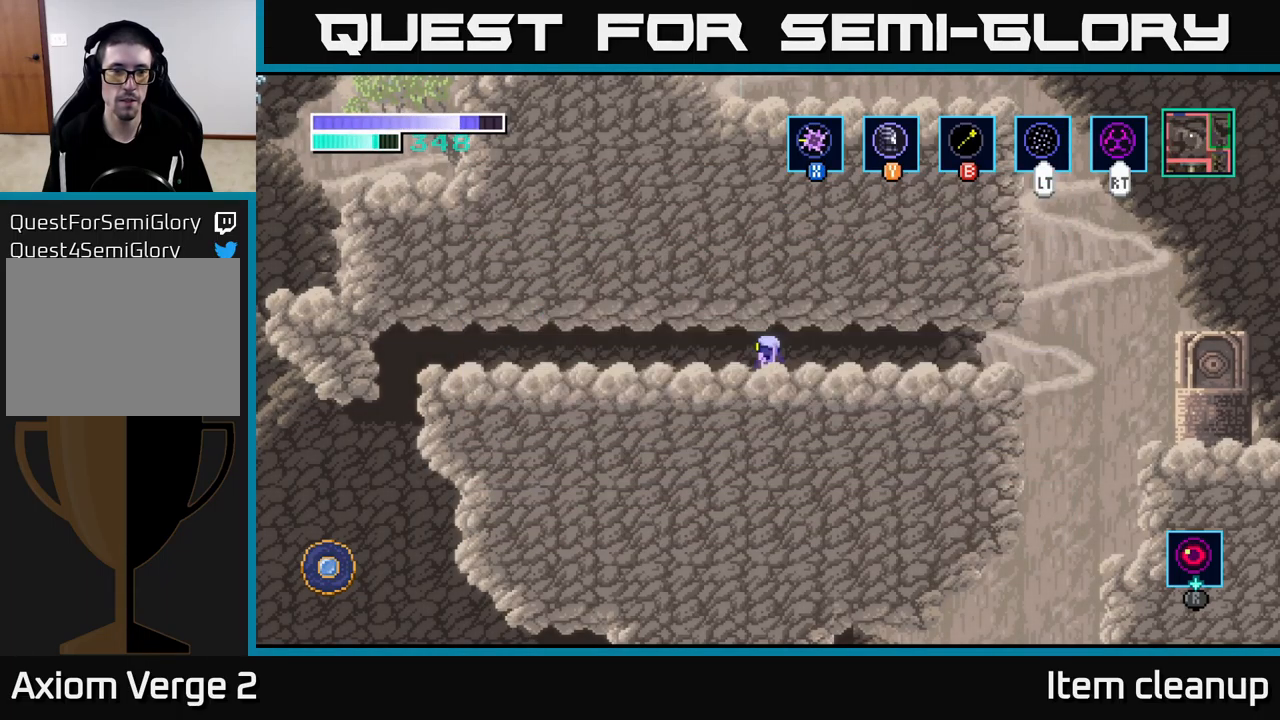
{"buttons": [], "left_stick": "center", "right_stick": "center", "events": [[233, "left_stick", "center"], [350, "SELECT", "down"], [483, "SELECT", "up"]]}
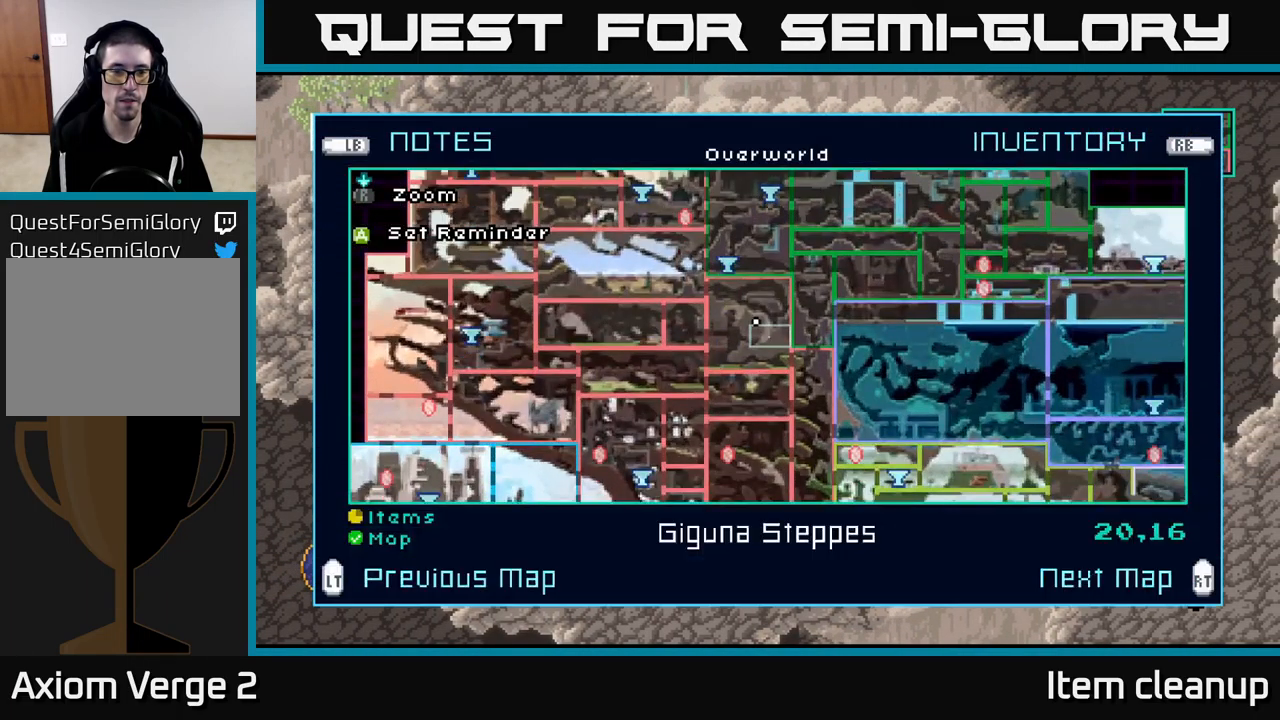
{"buttons": [], "left_stick": "center", "right_stick": "center", "events": []}
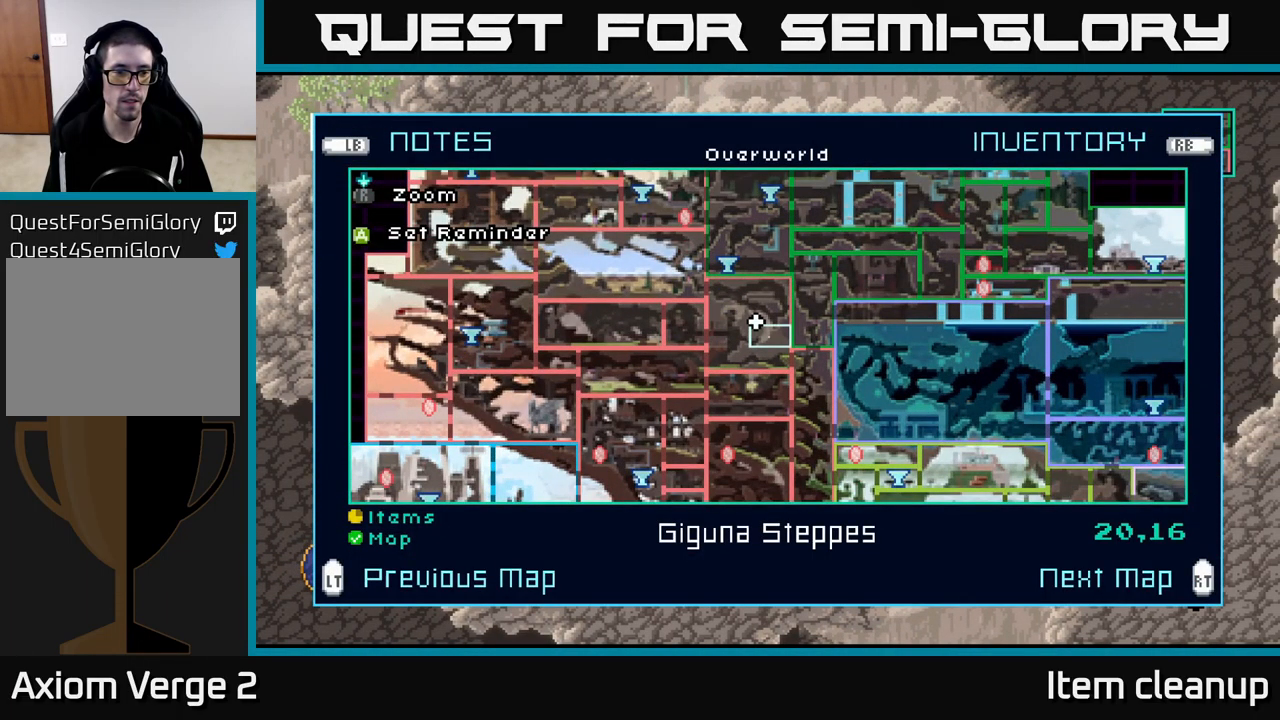
{"buttons": [], "left_stick": "center", "right_stick": "center", "events": []}
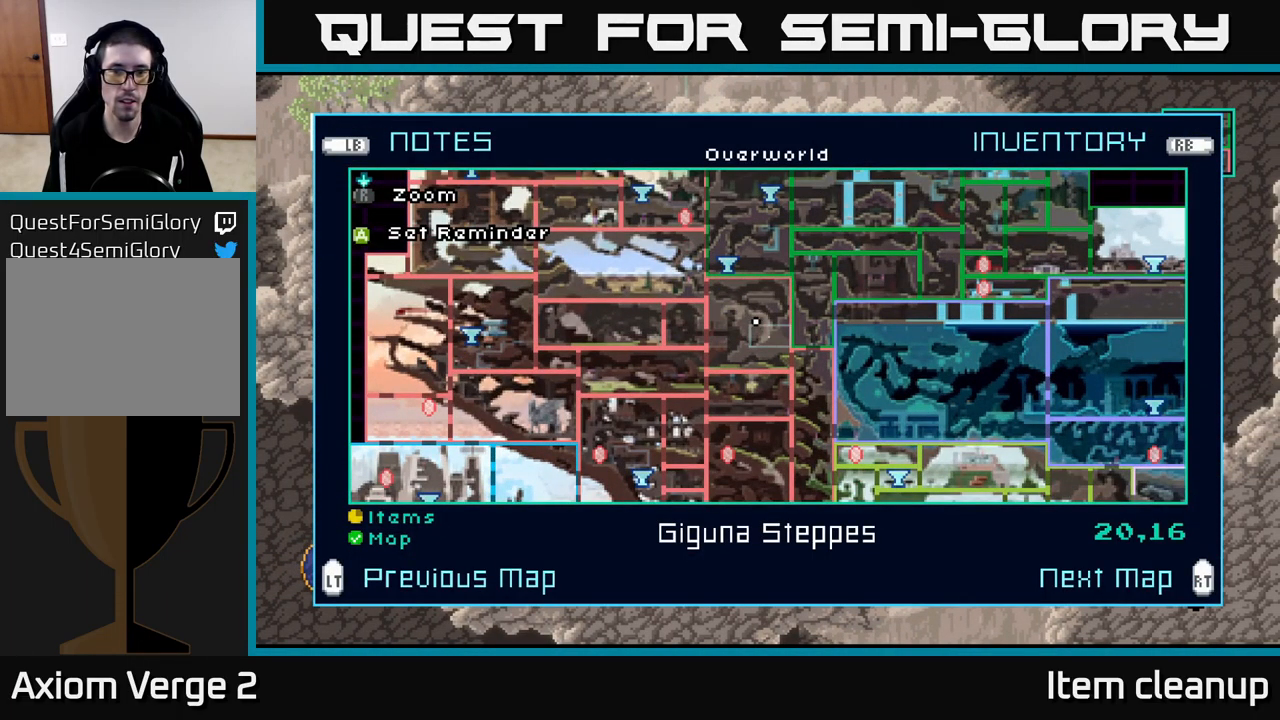
{"buttons": [], "left_stick": "center", "right_stick": "center", "events": []}
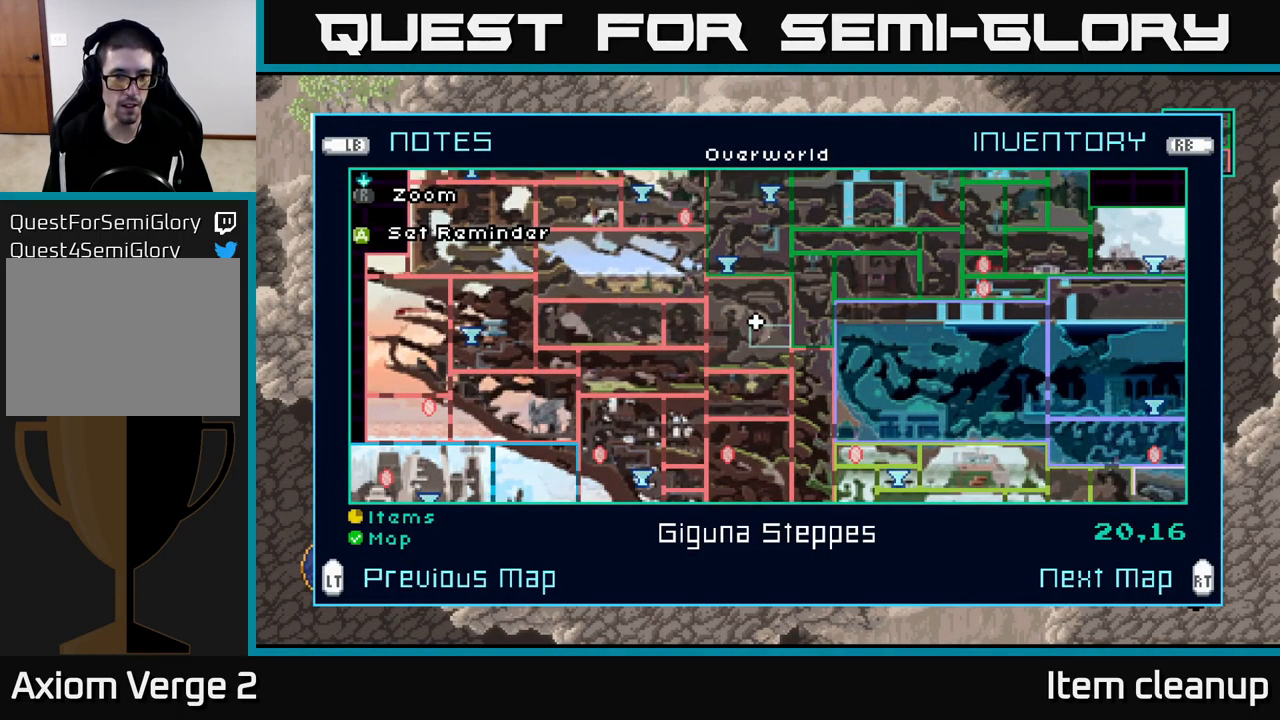
{"buttons": [], "left_stick": "center", "right_stick": "center", "events": []}
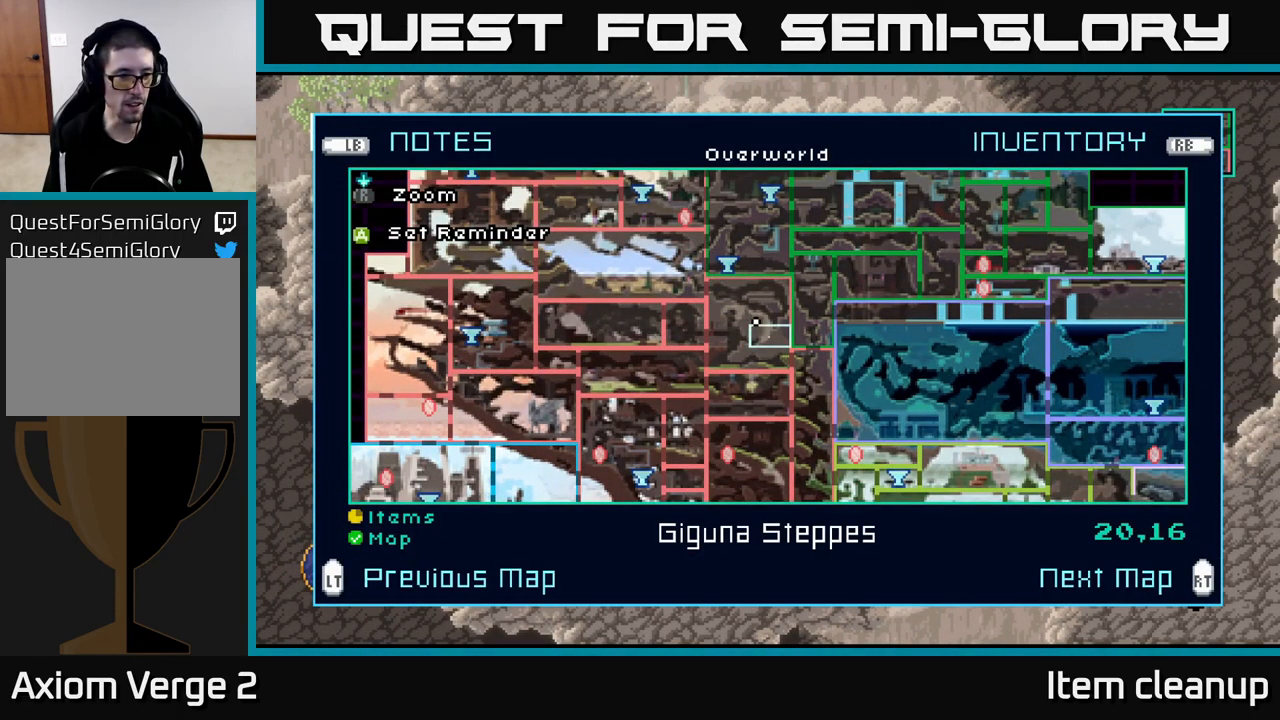
{"buttons": [], "left_stick": "right", "right_stick": "center", "events": [[33, "SELECT", "down"], [117, "SELECT", "up"], [267, "left_stick", "right"]]}
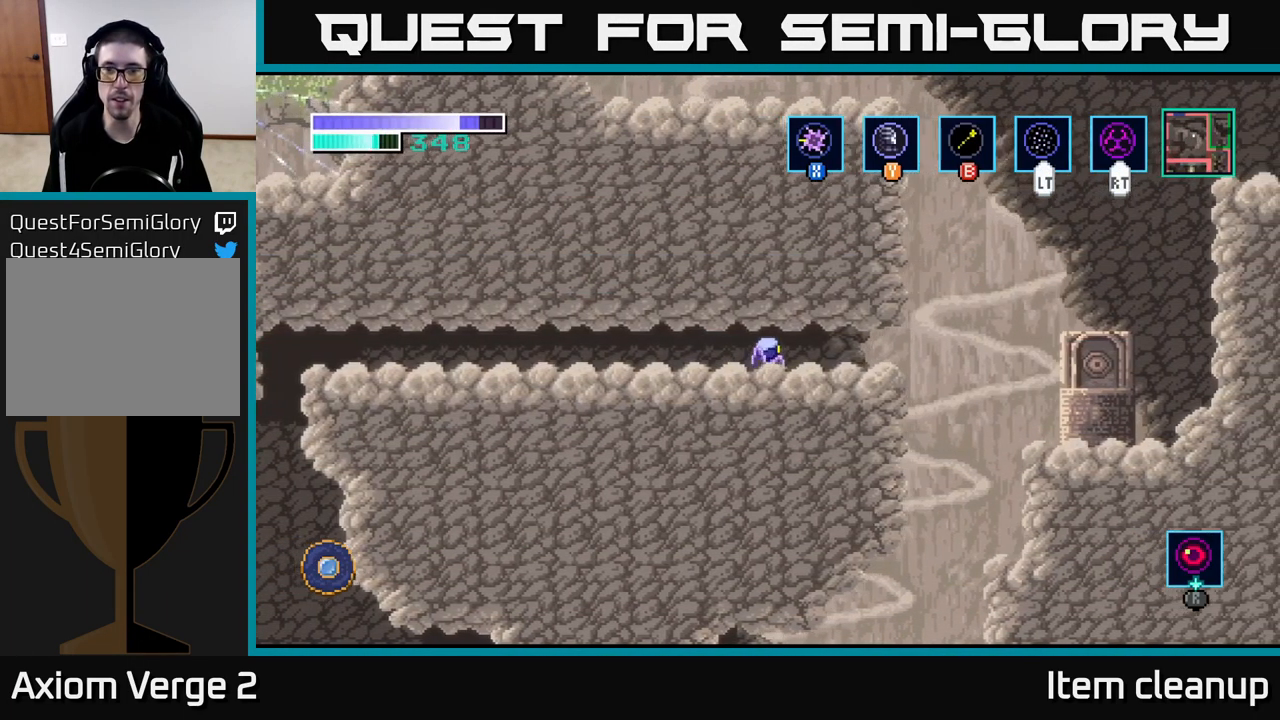
{"buttons": ["A"], "left_stick": "right", "right_stick": "center", "events": [[417, "A", "down"]]}
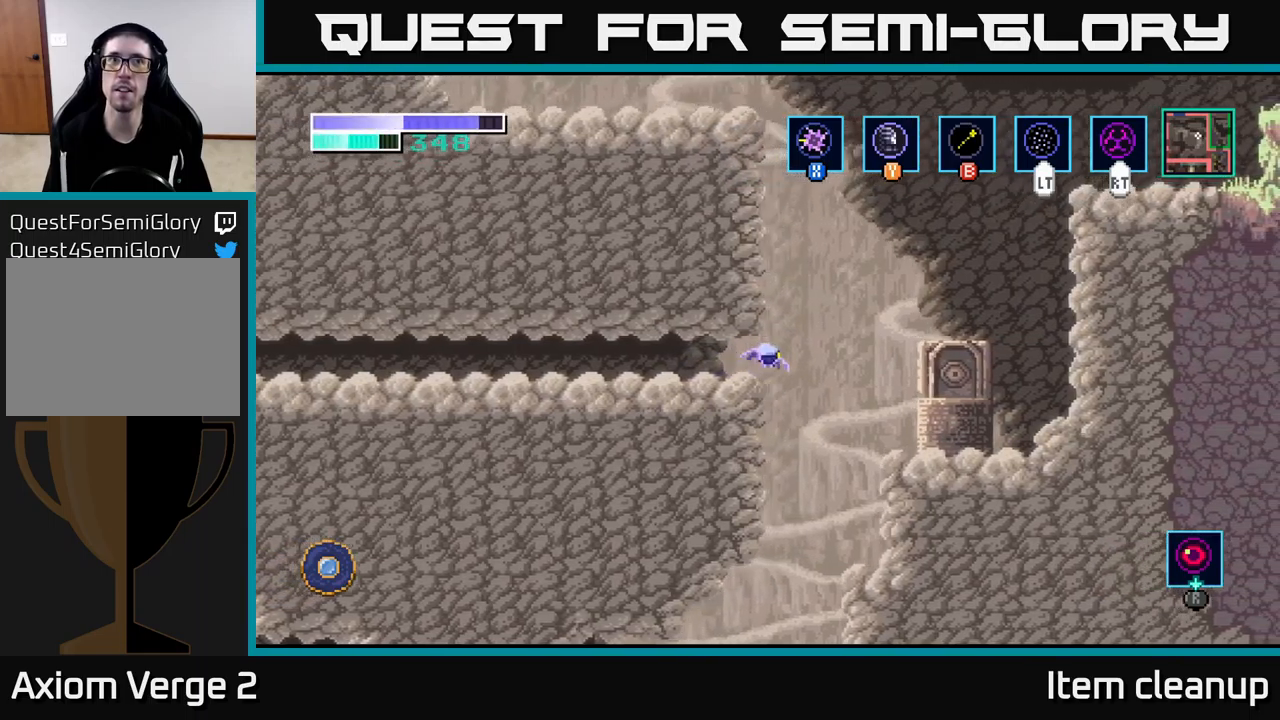
{"buttons": ["B"], "left_stick": "up-right", "right_stick": "center", "events": [[134, "A", "up"], [200, "A", "down"], [450, "A", "up"], [450, "left_stick", "up-right"], [484, "B", "down"]]}
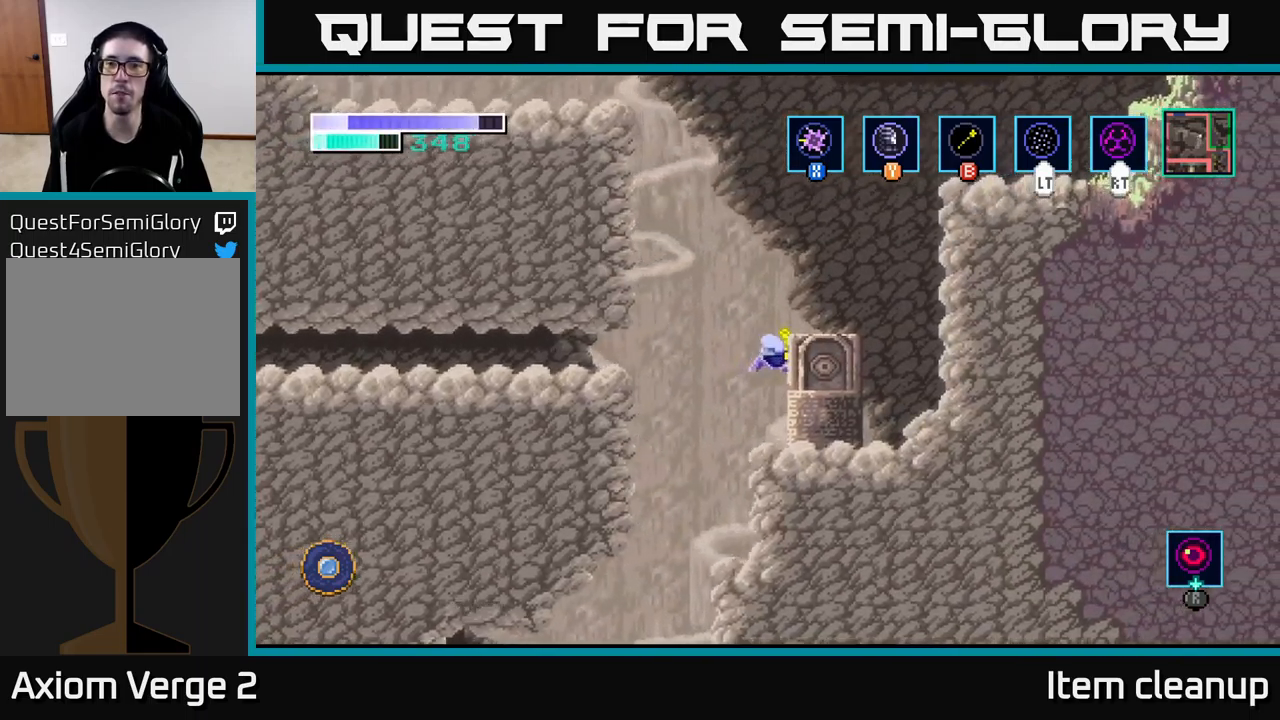
{"buttons": [], "left_stick": "up-right", "right_stick": "center", "events": [[100, "B", "up"], [384, "B", "down"], [500, "B", "up"]]}
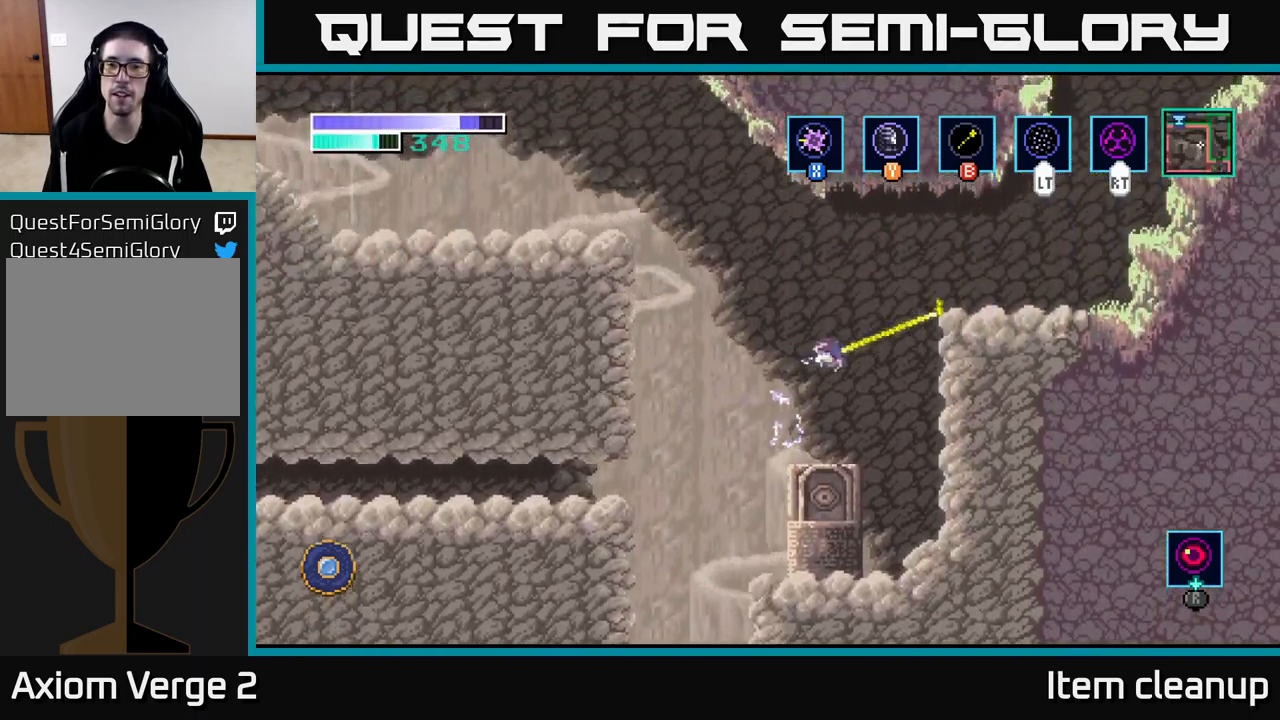
{"buttons": [], "left_stick": "right", "right_stick": "center", "events": [[367, "left_stick", "right"]]}
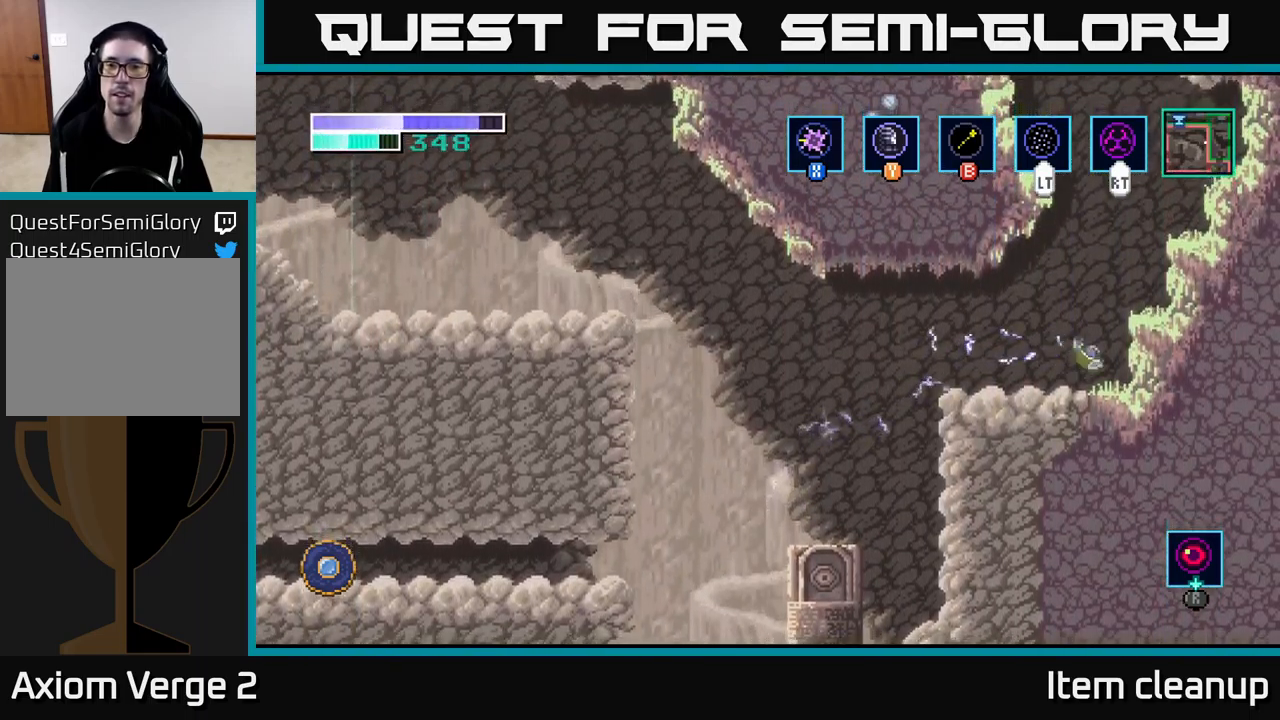
{"buttons": ["A"], "left_stick": "right", "right_stick": "center", "events": [[150, "A", "down"]]}
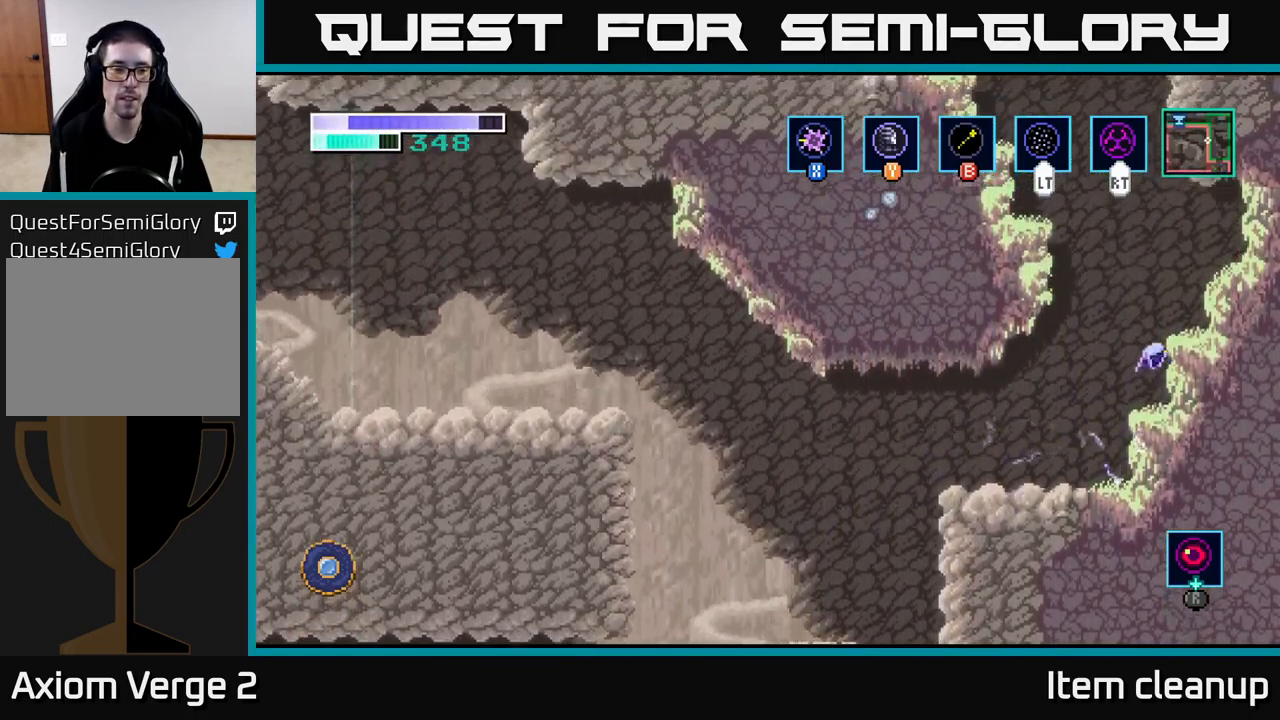
{"buttons": [], "left_stick": "center", "right_stick": "center", "events": [[167, "A", "up"], [350, "left_stick", "center"]]}
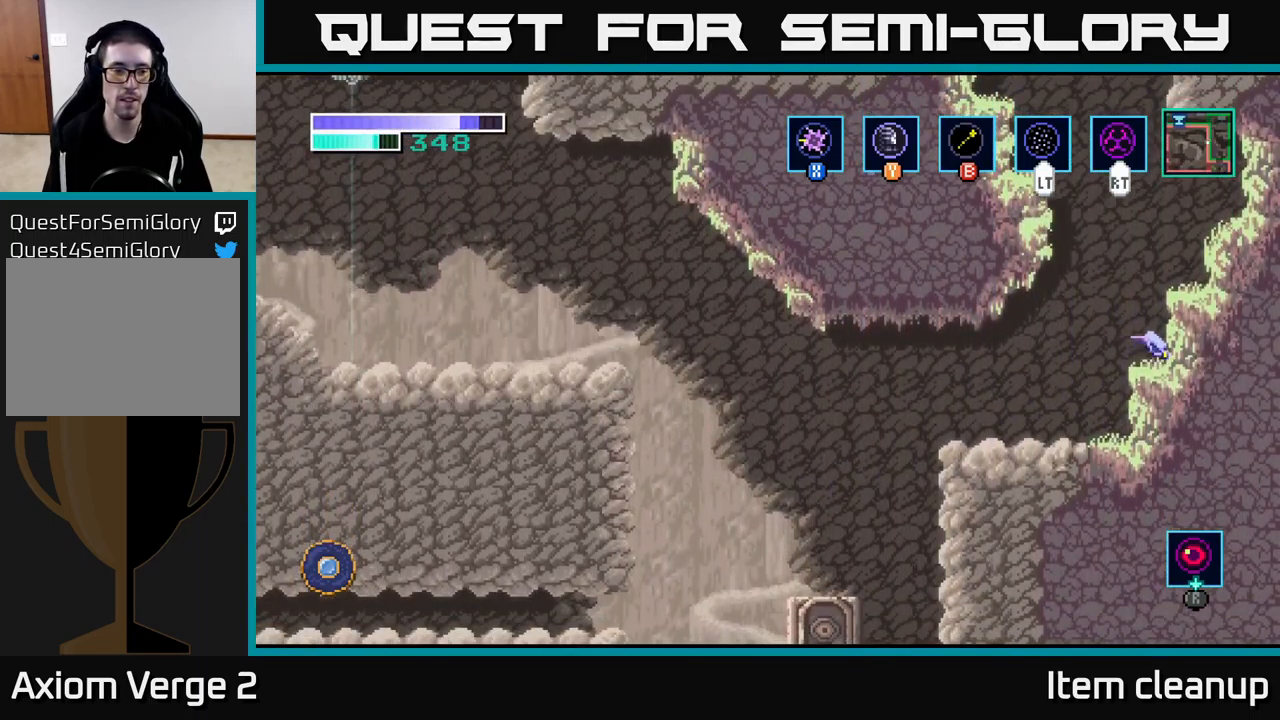
{"buttons": [], "left_stick": "up-left", "right_stick": "center", "events": [[84, "A", "down"], [134, "left_stick", "up-left"], [234, "A", "up"], [250, "B", "down"], [384, "B", "up"]]}
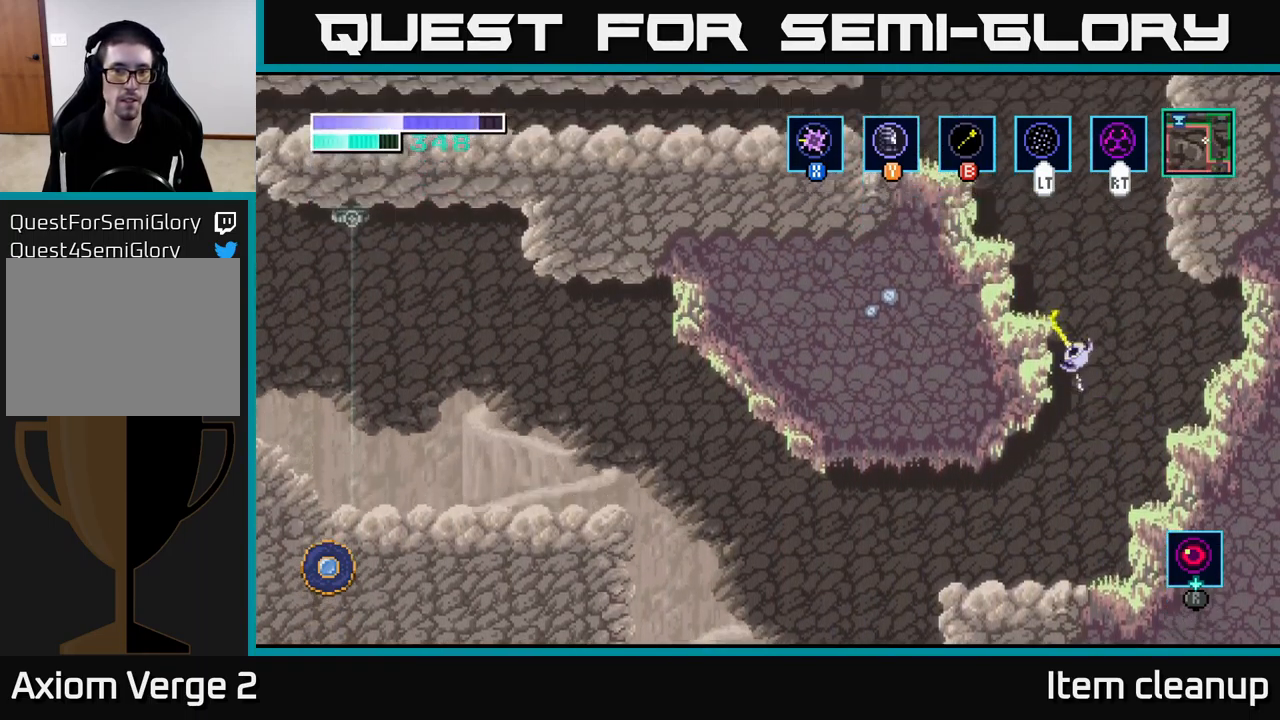
{"buttons": ["B"], "left_stick": "up-left", "right_stick": "center", "events": [[150, "B", "down"], [350, "B", "up"], [500, "B", "down"]]}
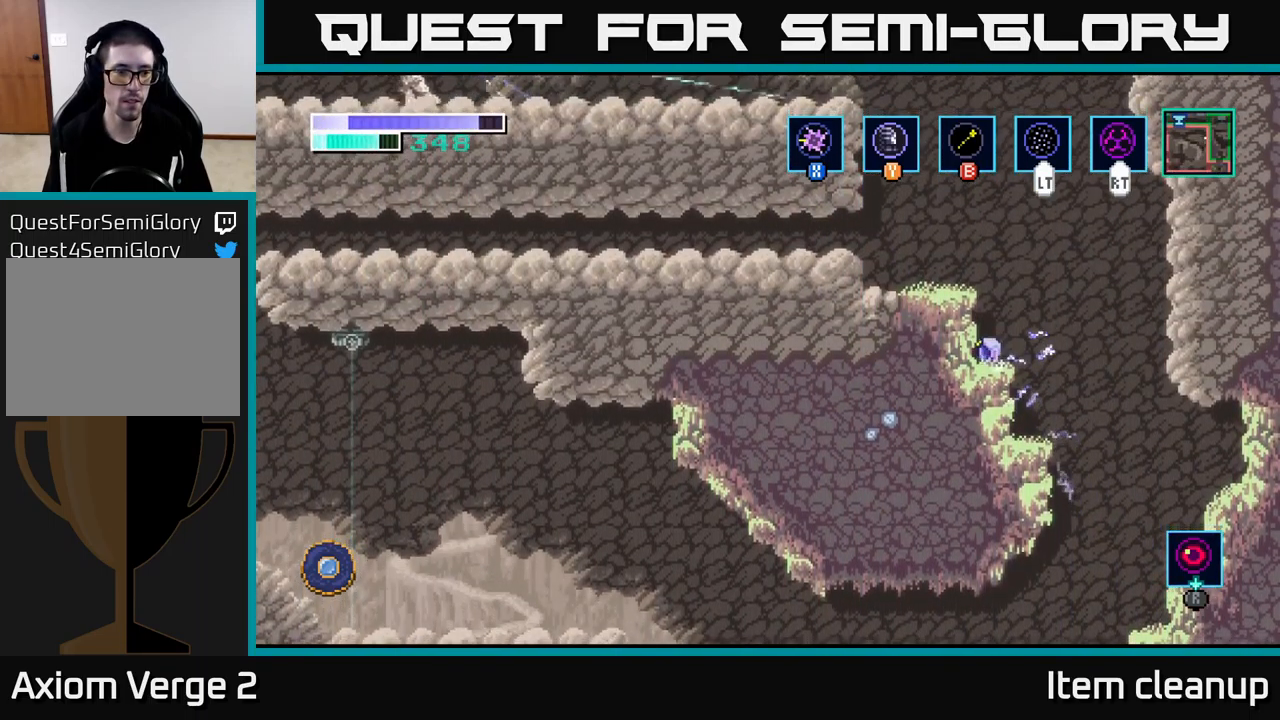
{"buttons": ["A"], "left_stick": "up-left", "right_stick": "center", "events": [[134, "B", "up"], [350, "A", "down"]]}
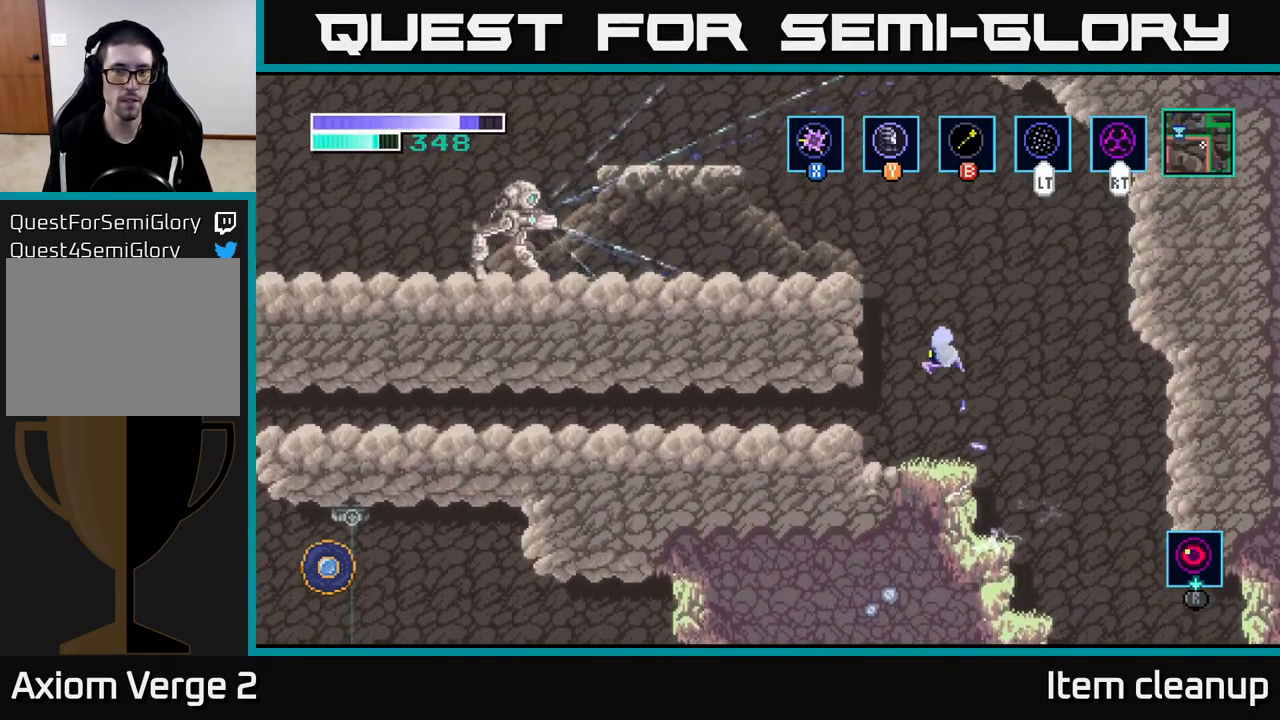
{"buttons": [], "left_stick": "up-left", "right_stick": "center", "events": [[50, "A", "up"], [100, "B", "down"], [217, "B", "up"]]}
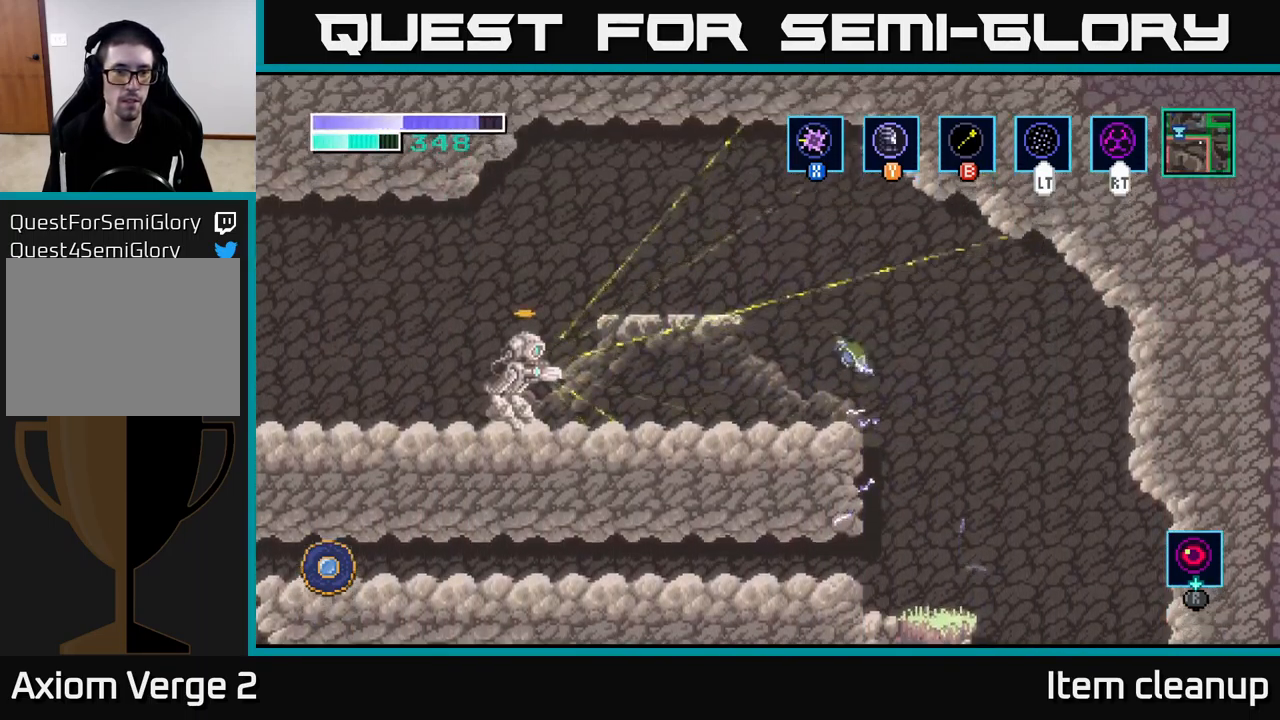
{"buttons": ["X"], "left_stick": "left", "right_stick": "center", "events": [[67, "left_stick", "left"], [401, "X", "down"]]}
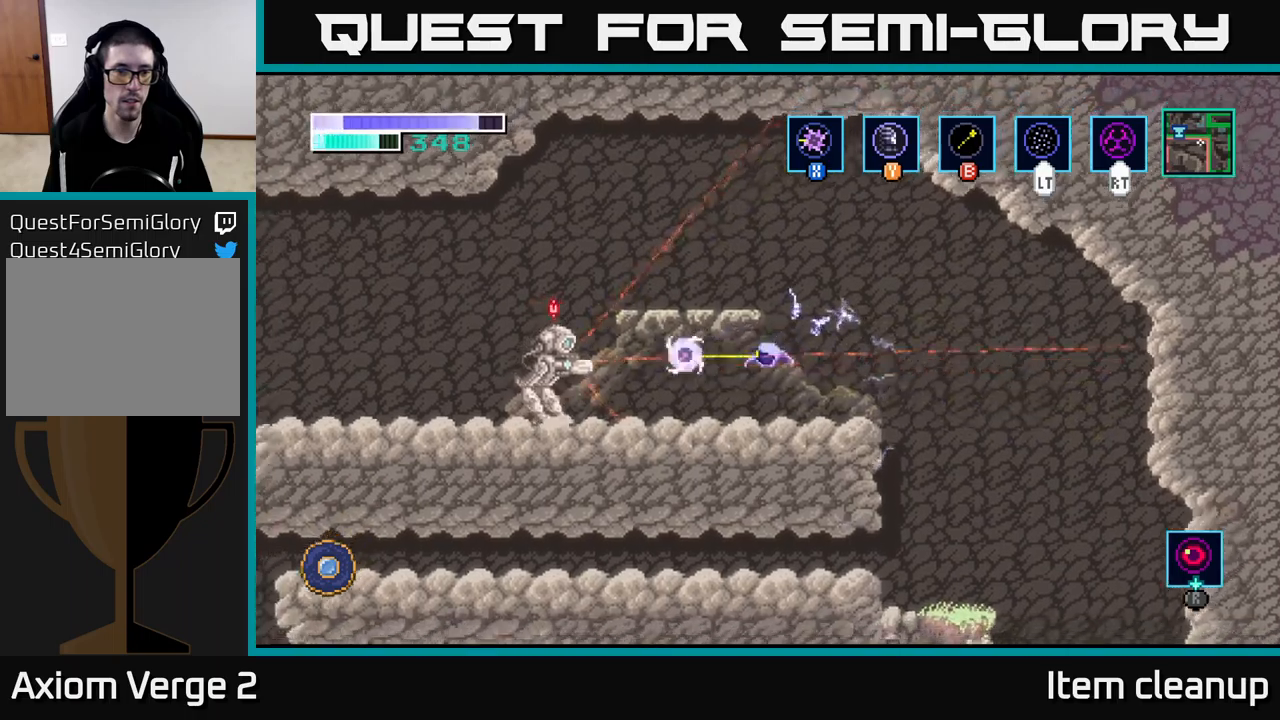
{"buttons": ["X"], "left_stick": "left", "right_stick": "center", "events": [[83, "X", "up"], [233, "X", "down"], [350, "X", "up"], [483, "X", "down"]]}
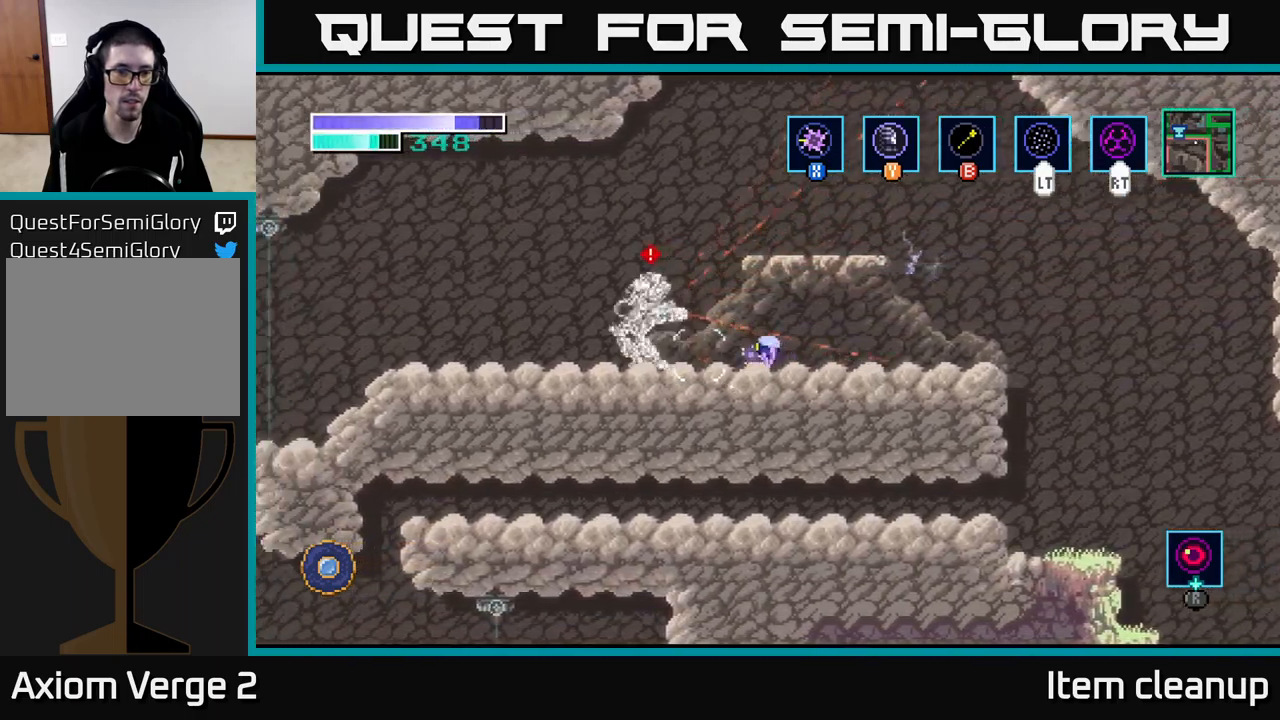
{"buttons": ["X"], "left_stick": "left", "right_stick": "center", "events": [[150, "X", "up"], [250, "X", "down"], [417, "X", "up"], [483, "X", "down"]]}
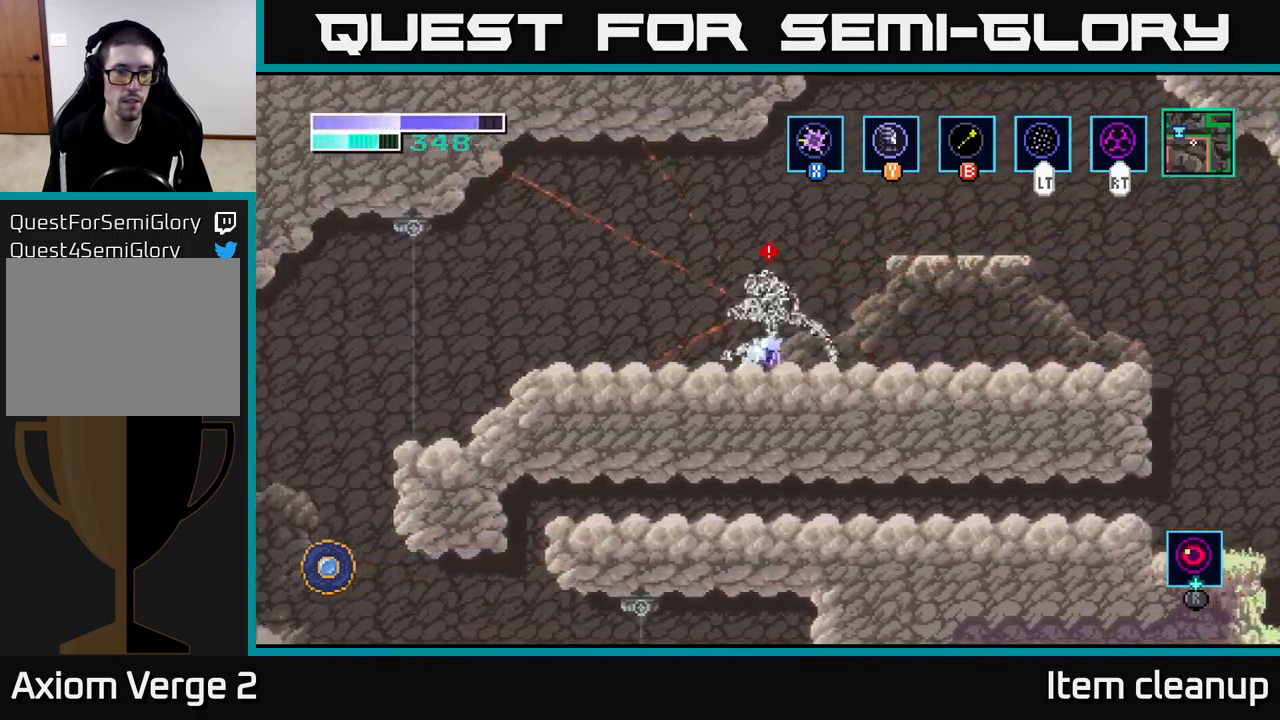
{"buttons": [], "left_stick": "right", "right_stick": "center", "events": [[133, "X", "up"], [167, "left_stick", "center"], [267, "X", "down"], [367, "left_stick", "right"], [417, "X", "up"]]}
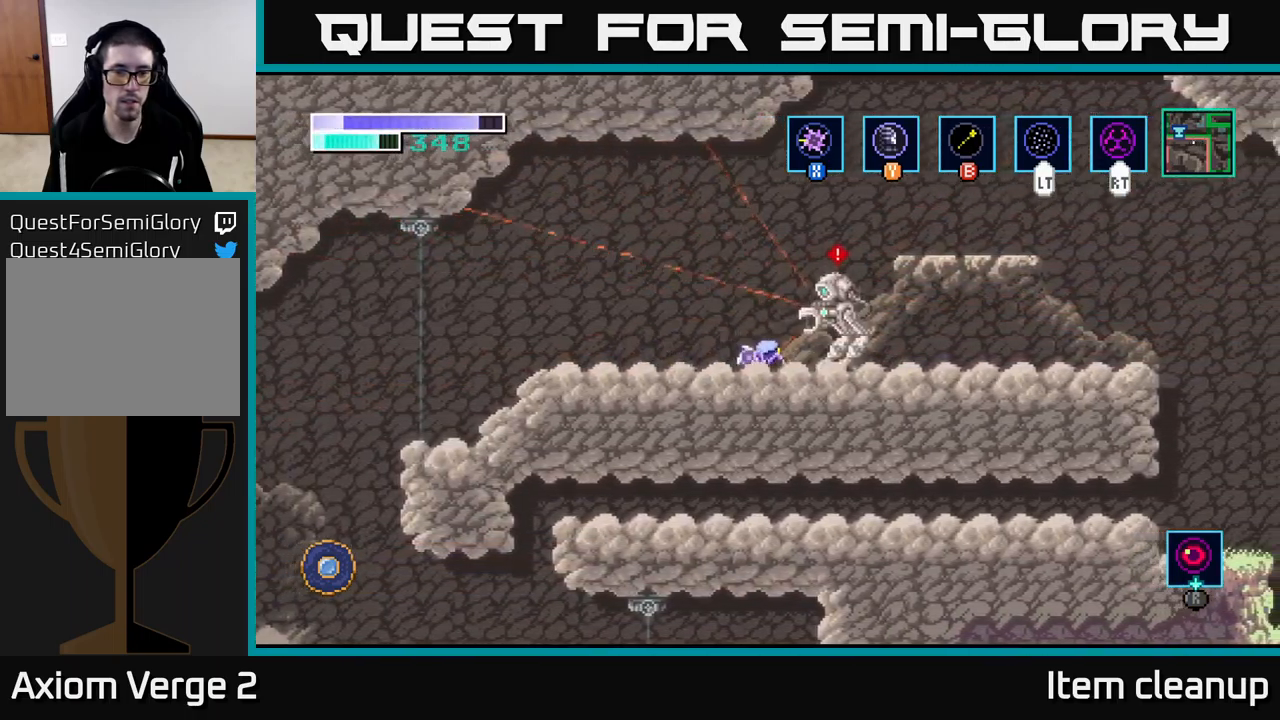
{"buttons": [], "left_stick": "center", "right_stick": "center", "events": [[50, "X", "down"], [183, "X", "up"], [267, "X", "down"], [333, "left_stick", "center"], [433, "X", "up"]]}
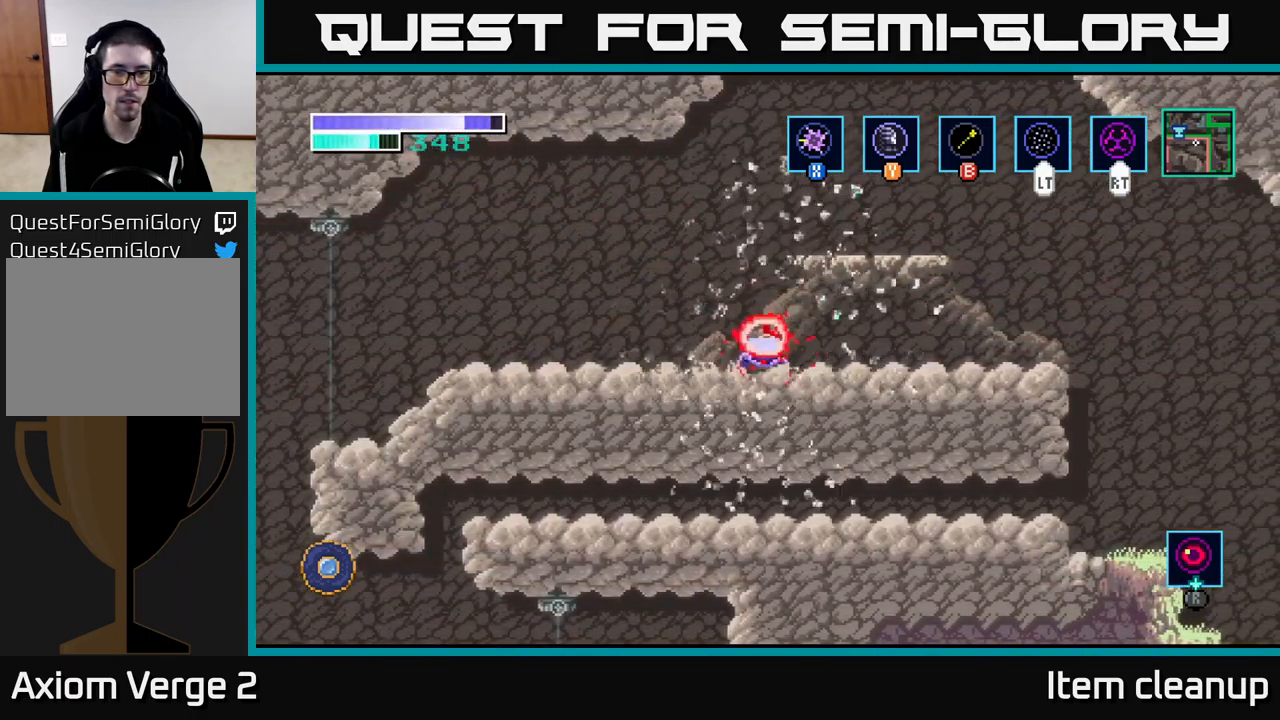
{"buttons": [], "left_stick": "left", "right_stick": "center", "events": [[33, "left_stick", "left"]]}
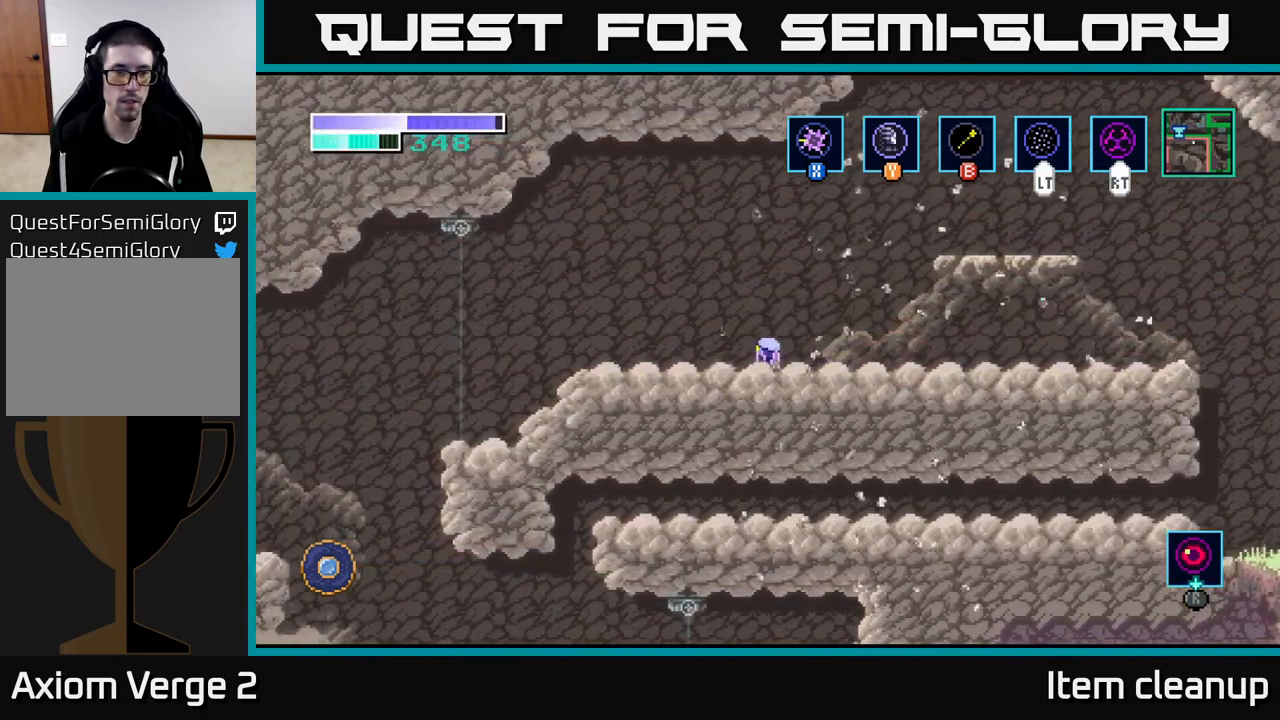
{"buttons": ["A"], "left_stick": "left", "right_stick": "center", "events": [[367, "A", "down"]]}